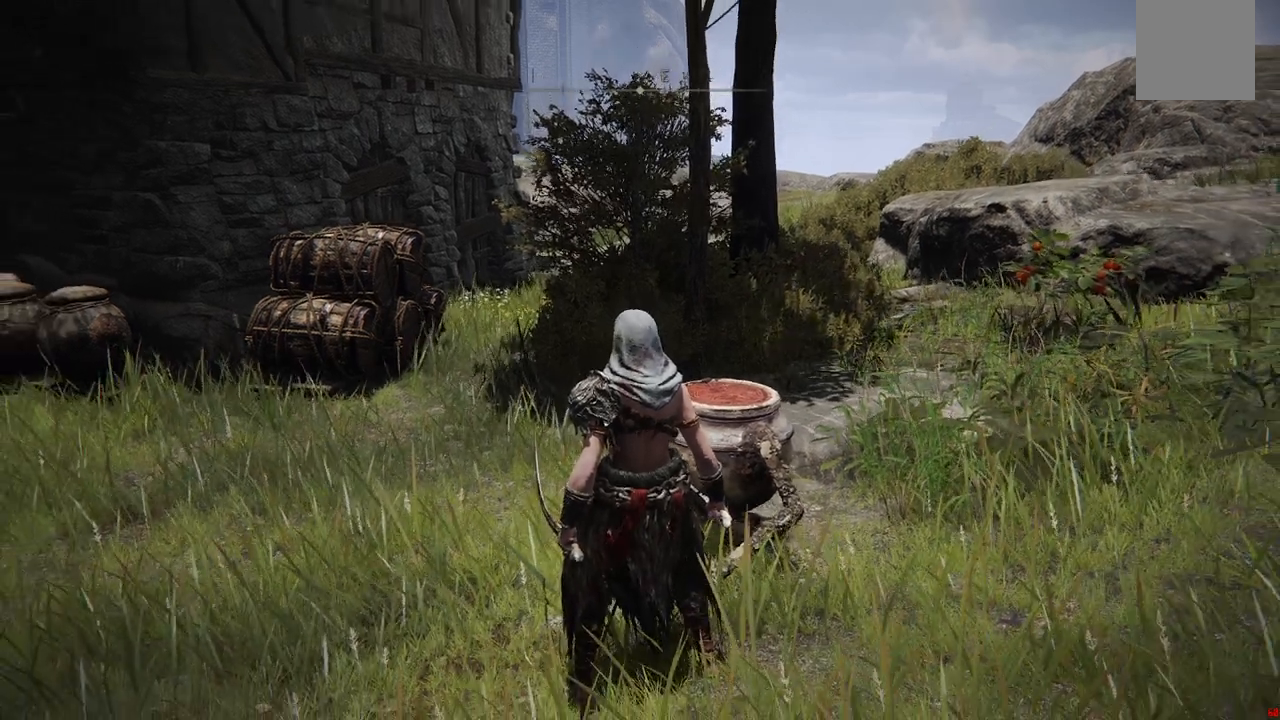
Gameplay with a controller (Xbox layout); each line is a JSON object with the inputs held at the frame after it (dt_ms = milliseconds from this image to that frame). "events" lists button and stick changes between this image and that frame as [ms after this image, input, new state], when the widget could be followed in between. Not read: L3 R3.
{"dt_ms": 500, "buttons": [], "left_stick": "center", "right_stick": "center", "events": [[167, "right_stick", "down-left"], [467, "right_stick", "center"]]}
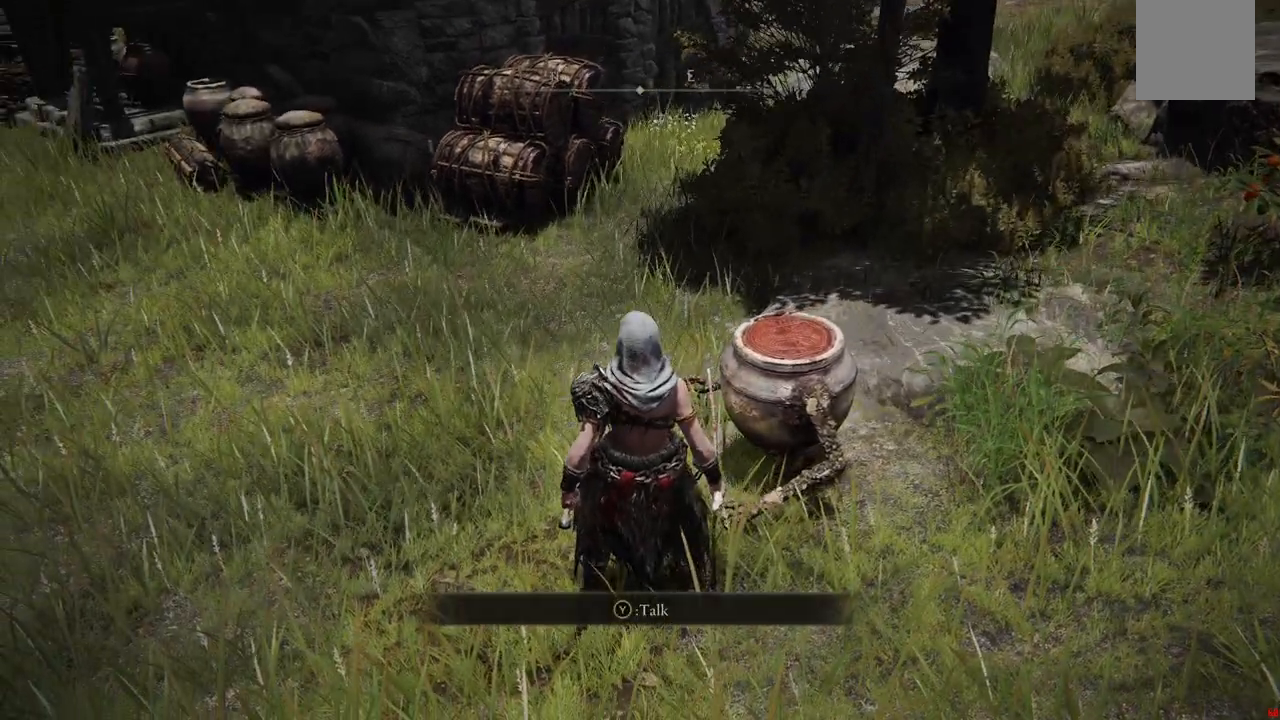
{"dt_ms": 1000, "buttons": [], "left_stick": "center", "right_stick": "center"}
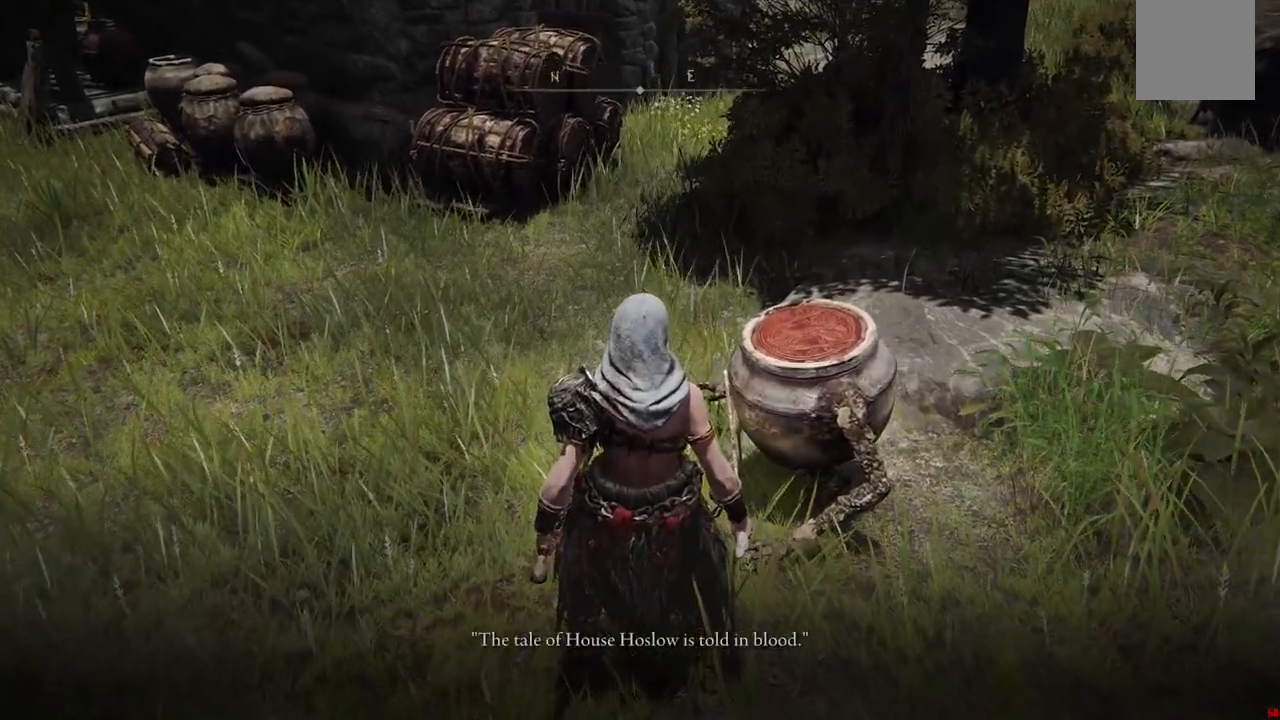
{"dt_ms": 500, "buttons": [], "left_stick": "center", "right_stick": "center", "events": []}
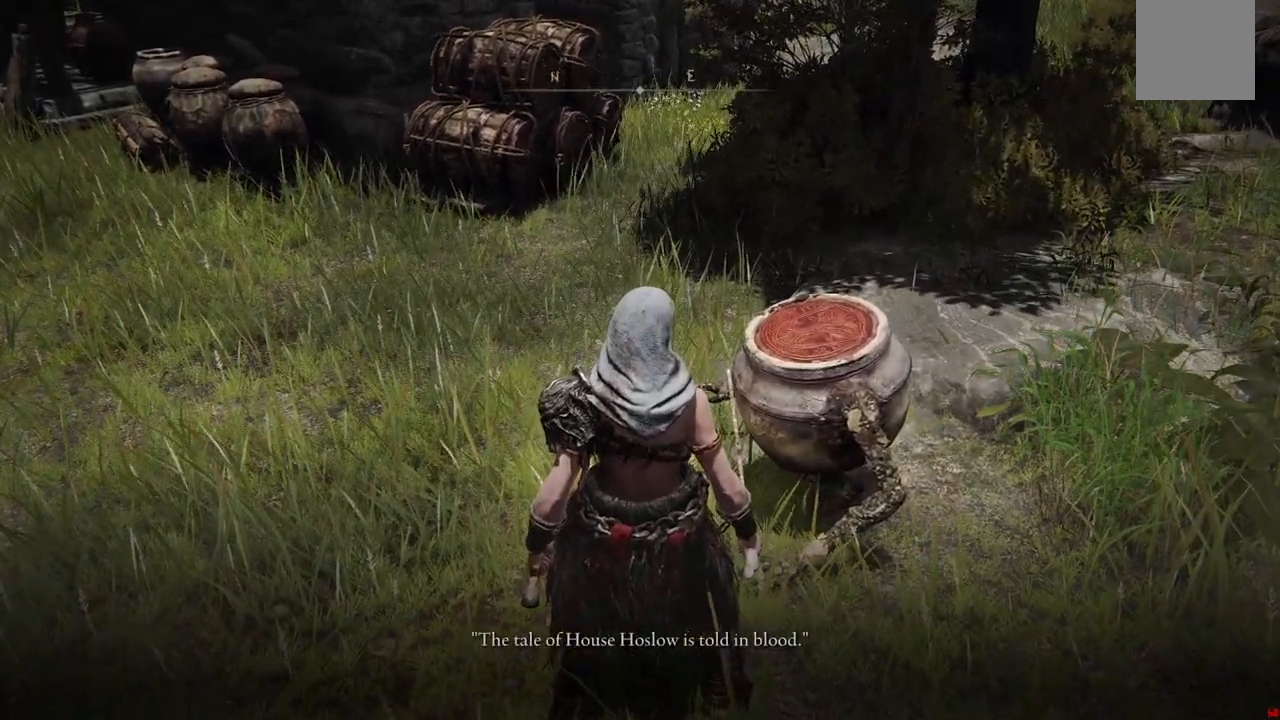
{"dt_ms": 500, "buttons": [], "left_stick": "center", "right_stick": "center", "events": []}
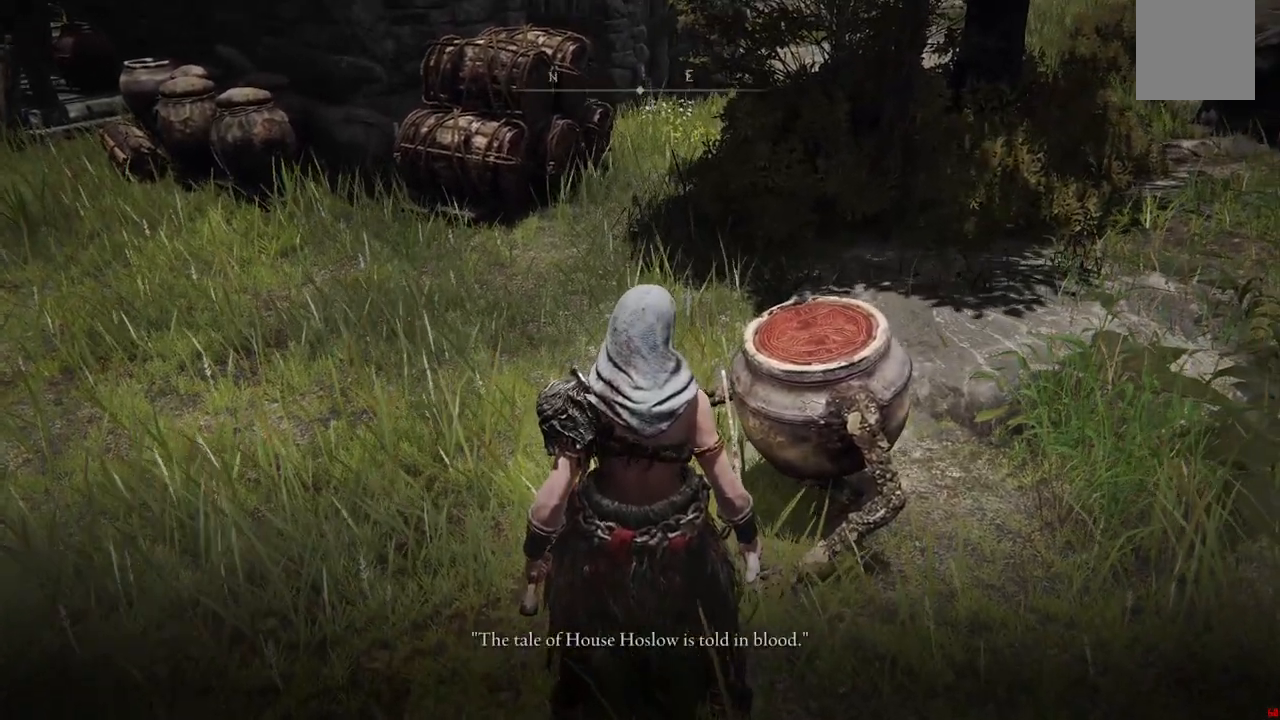
{"dt_ms": 500, "buttons": [], "left_stick": "center", "right_stick": "center", "events": []}
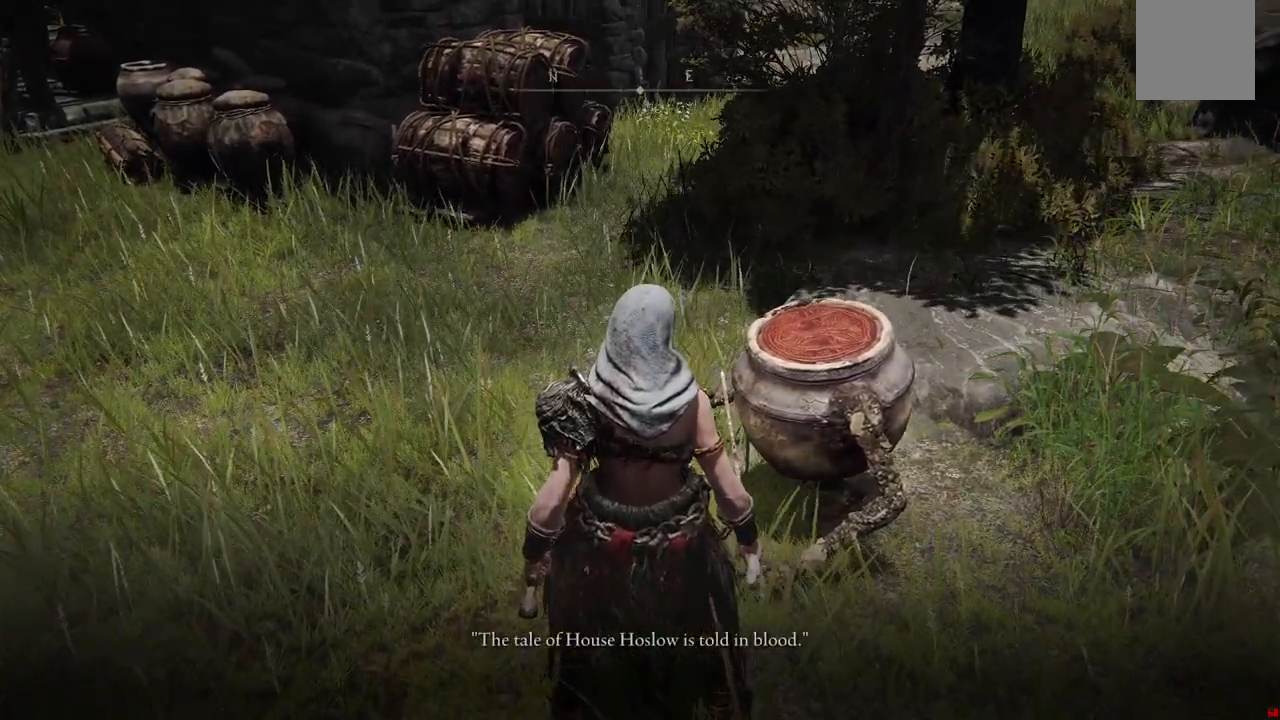
{"dt_ms": 500, "buttons": [], "left_stick": "center", "right_stick": "center", "events": [[367, "right_stick", "right"], [433, "right_stick", "center"]]}
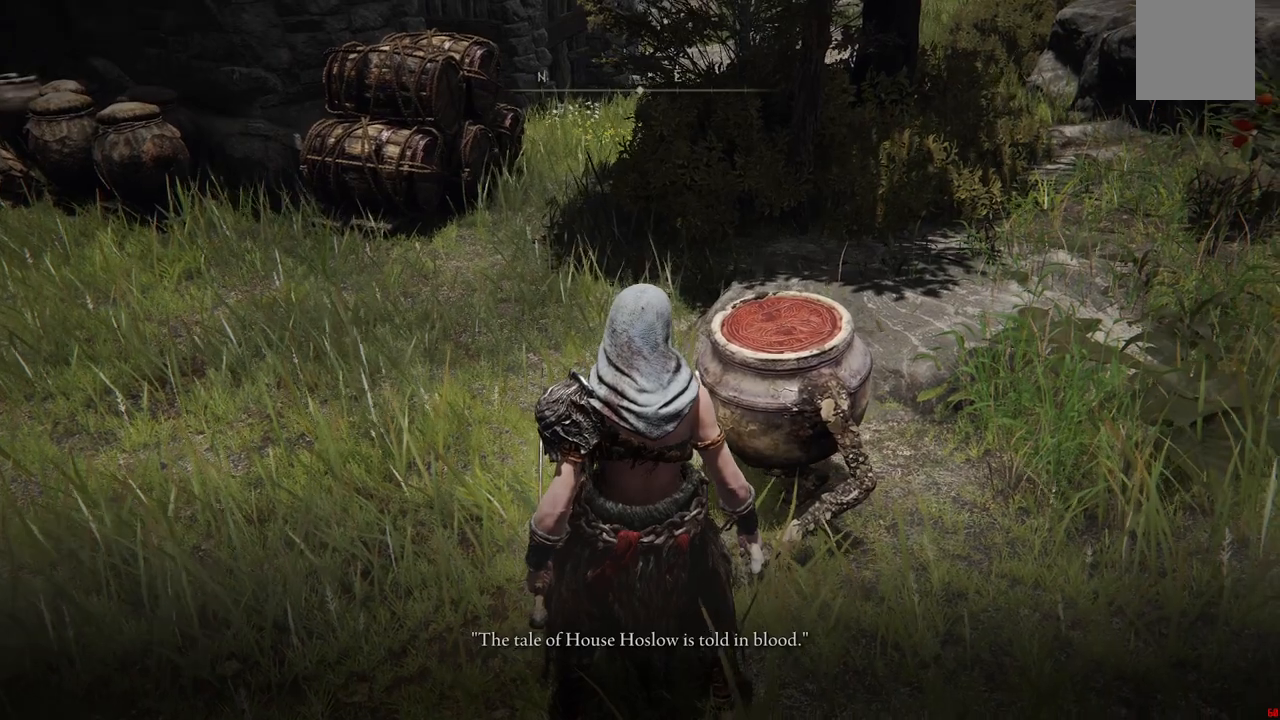
{"dt_ms": 500, "buttons": [], "left_stick": "center", "right_stick": "center", "events": [[117, "right_stick", "up-right"], [383, "right_stick", "center"]]}